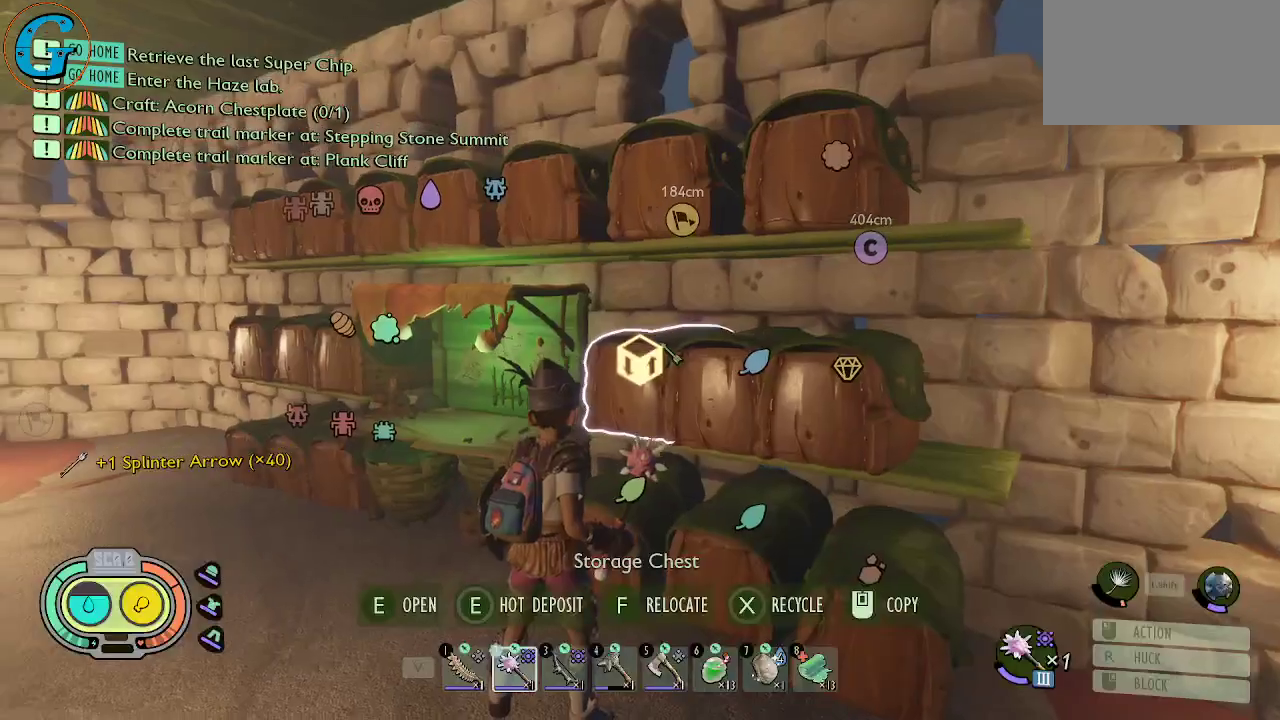
Gameplay with keyboard and mouse; each line is a JSON object with the keys and mouse buttons held at the frame after it. "events" lists presses ("down") and releases ("up") of "1", "2", "3", "4", "5", "a", "alt", "c", "caps_lock", "ctrl", "d", "e", "f", "g", "q", "r", "s", "shift", "space", "t", "tab", "v", "w", "x", "z", "mouse_left", "mouse_wheel" and "mouse_right" between this image and that frame as [ms after this image, input, new state], when the widget could be followed in between. "mouse_left", "mouse_wheel", "mouse_right" = the "left", "wheel", "right" buttons of the "mouse" list. No other keys are recorded. "wheel" means that the mouse wheel is clicked or scrolled. "mouse_move" is the direction in which the mouse moves at that frame (one of eight, or "still"), when it could be read.
{"keys": ["a", "shift", "w"], "mouse": [], "mouse_move": "down-right", "events": [[150, "shift", "down"], [200, "a", "down"], [250, "w", "down"]]}
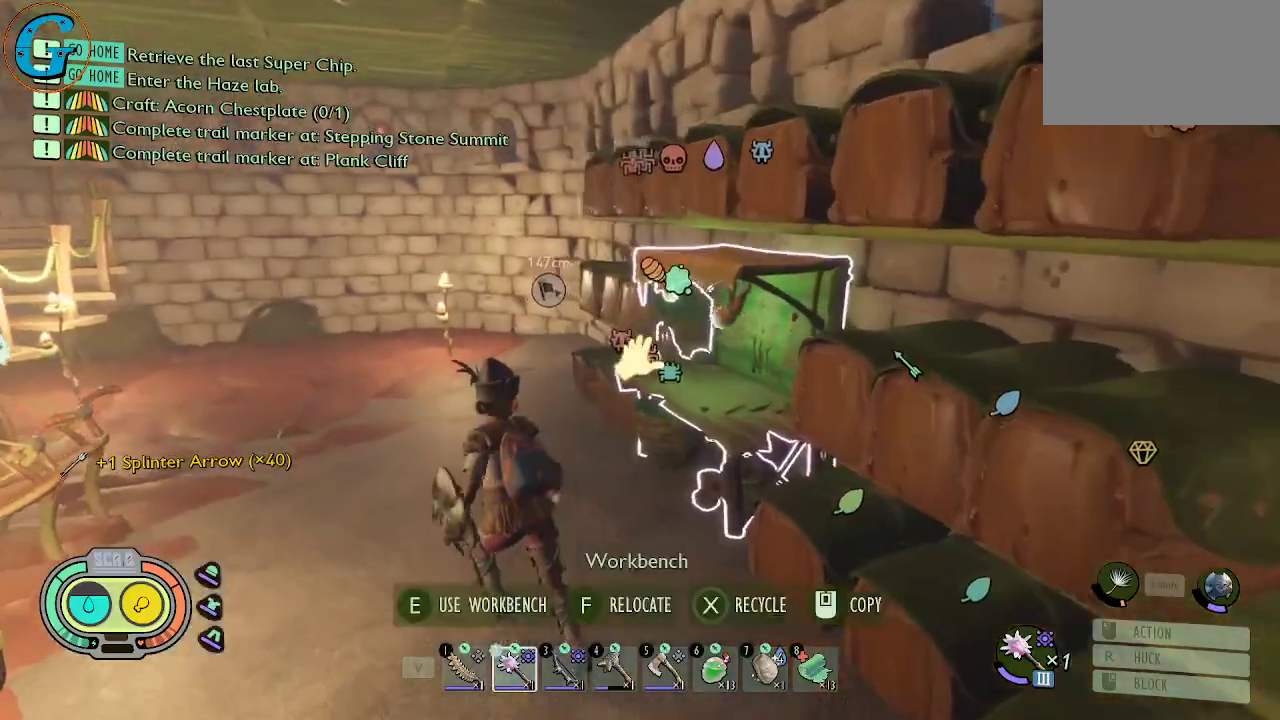
{"keys": ["a", "shift"], "mouse": [], "mouse_move": "right", "events": [[500, "w", "up"]]}
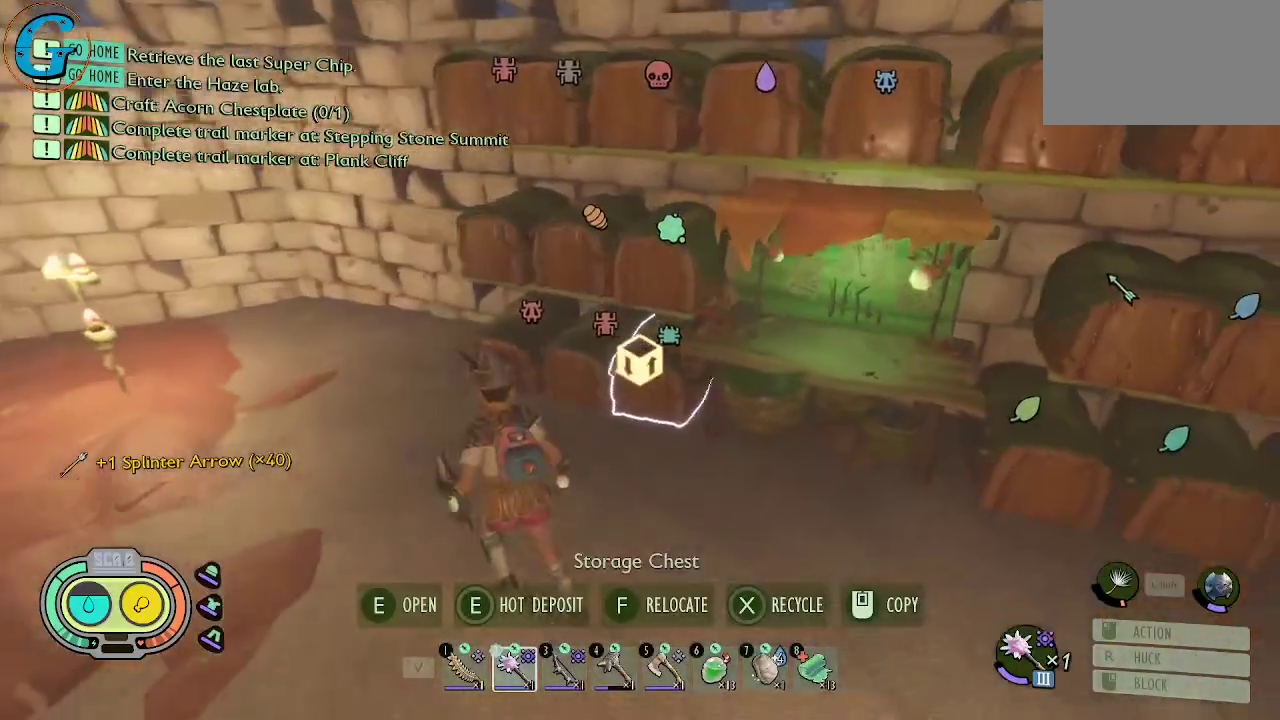
{"keys": [], "mouse": [], "mouse_move": "still", "events": [[50, "a", "up"], [50, "shift", "up"], [134, "e", "down"], [234, "e", "up"]]}
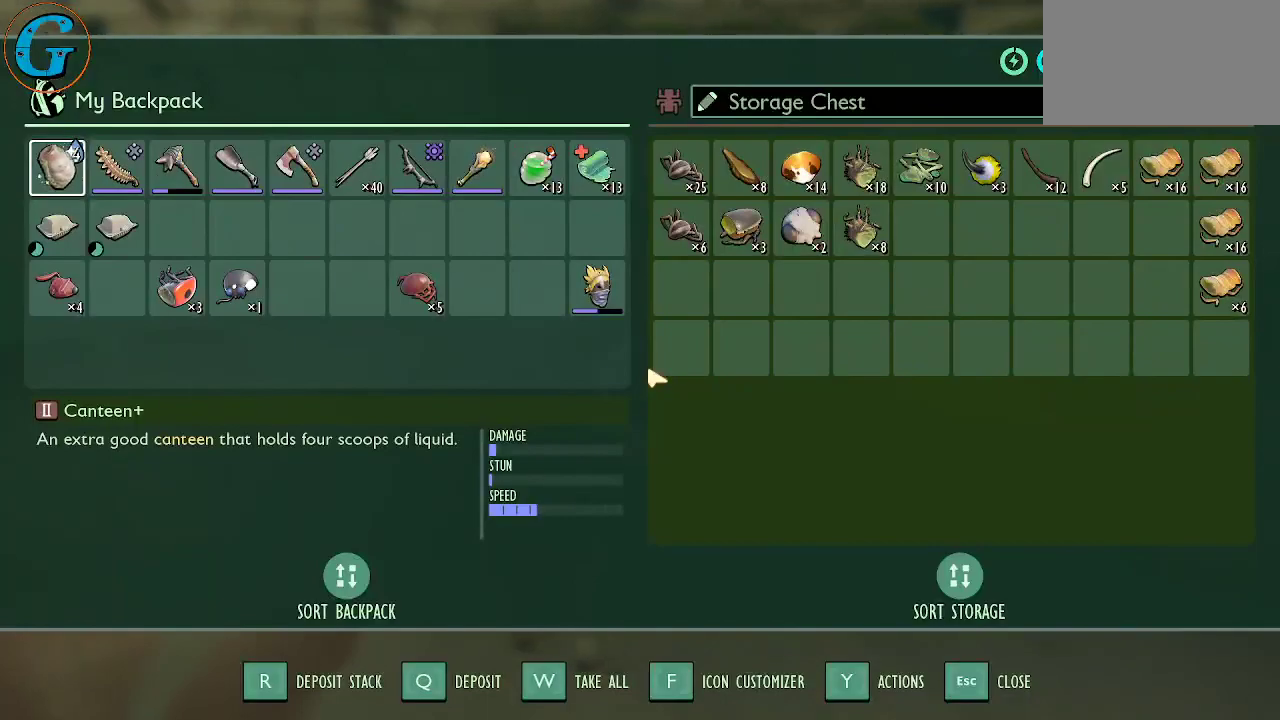
{"keys": [], "mouse": [], "mouse_move": "left", "events": []}
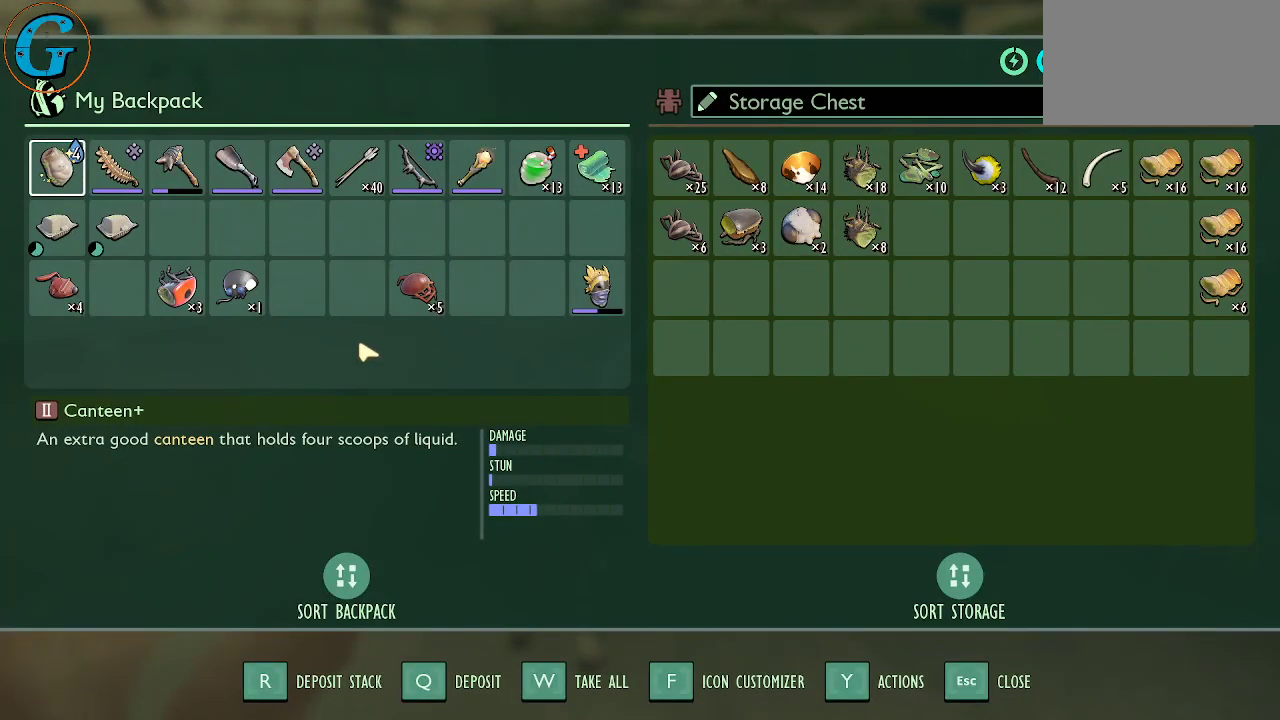
{"keys": [], "mouse": [], "mouse_move": "right", "events": []}
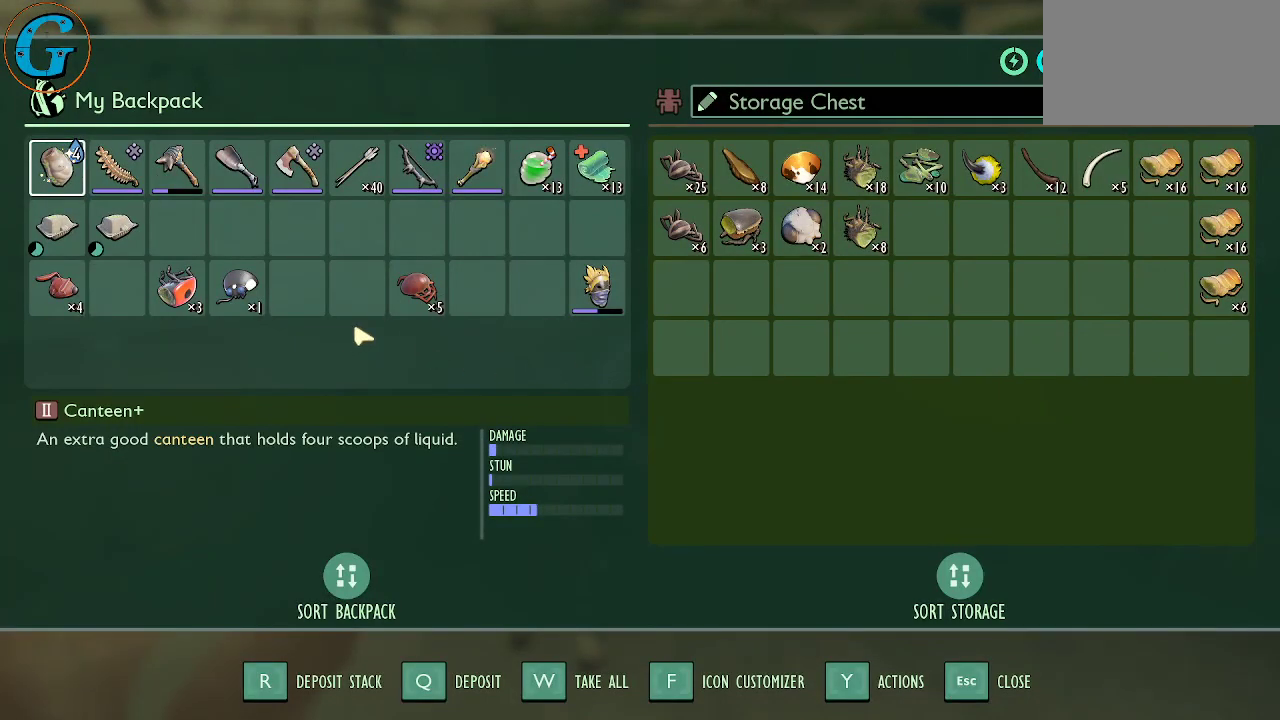
{"keys": [], "mouse": [], "mouse_move": "left", "events": []}
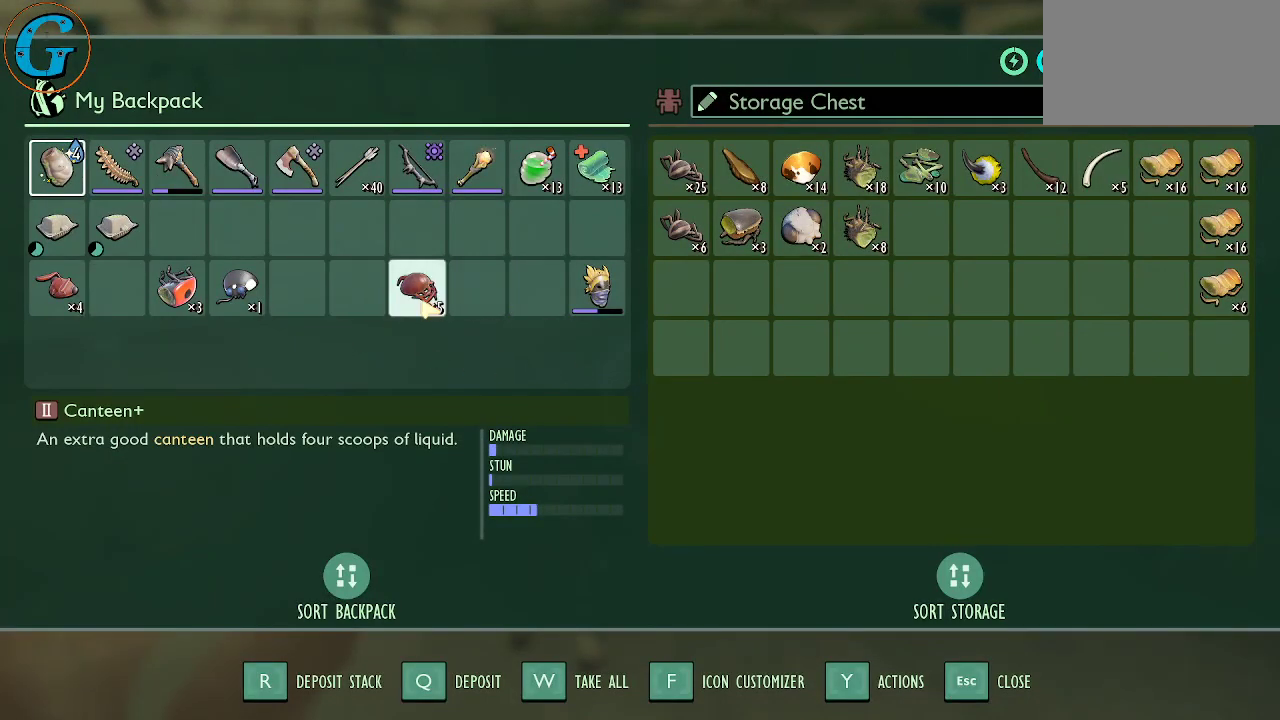
{"keys": [], "mouse": [], "mouse_move": "up", "events": [[150, "e", "down"], [300, "e", "up"]]}
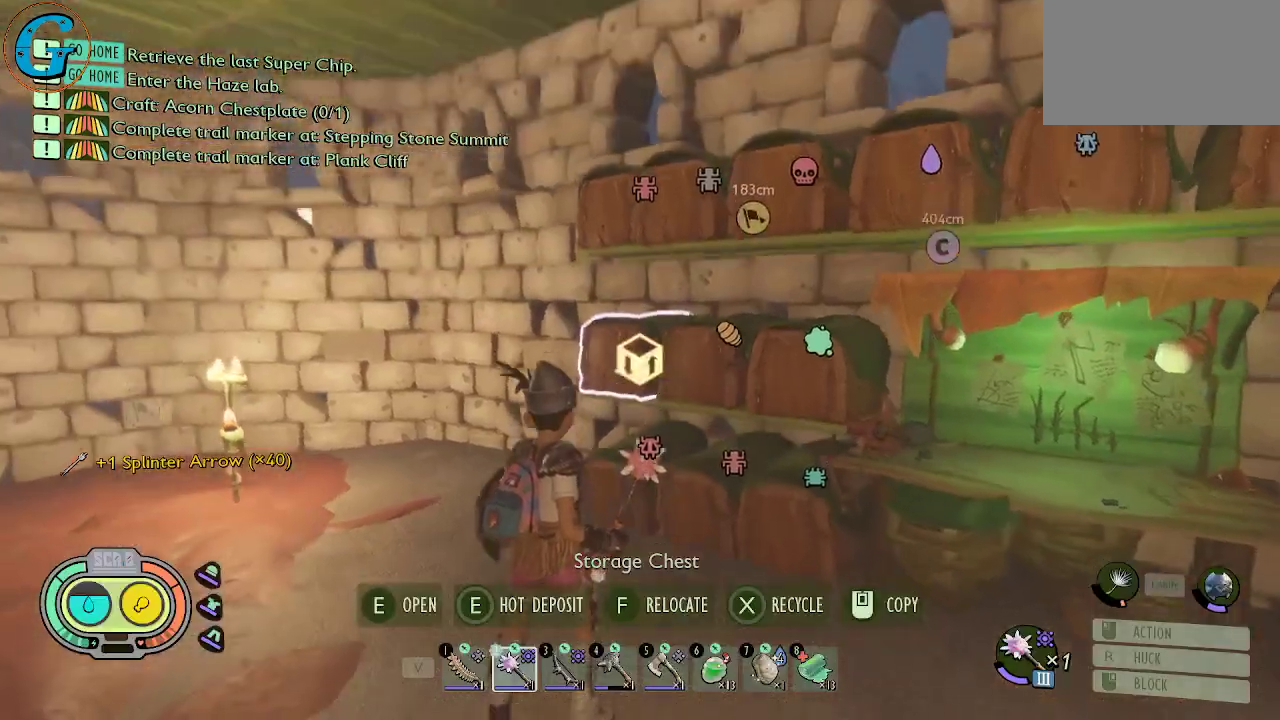
{"keys": [], "mouse": [], "mouse_move": "up-right", "events": []}
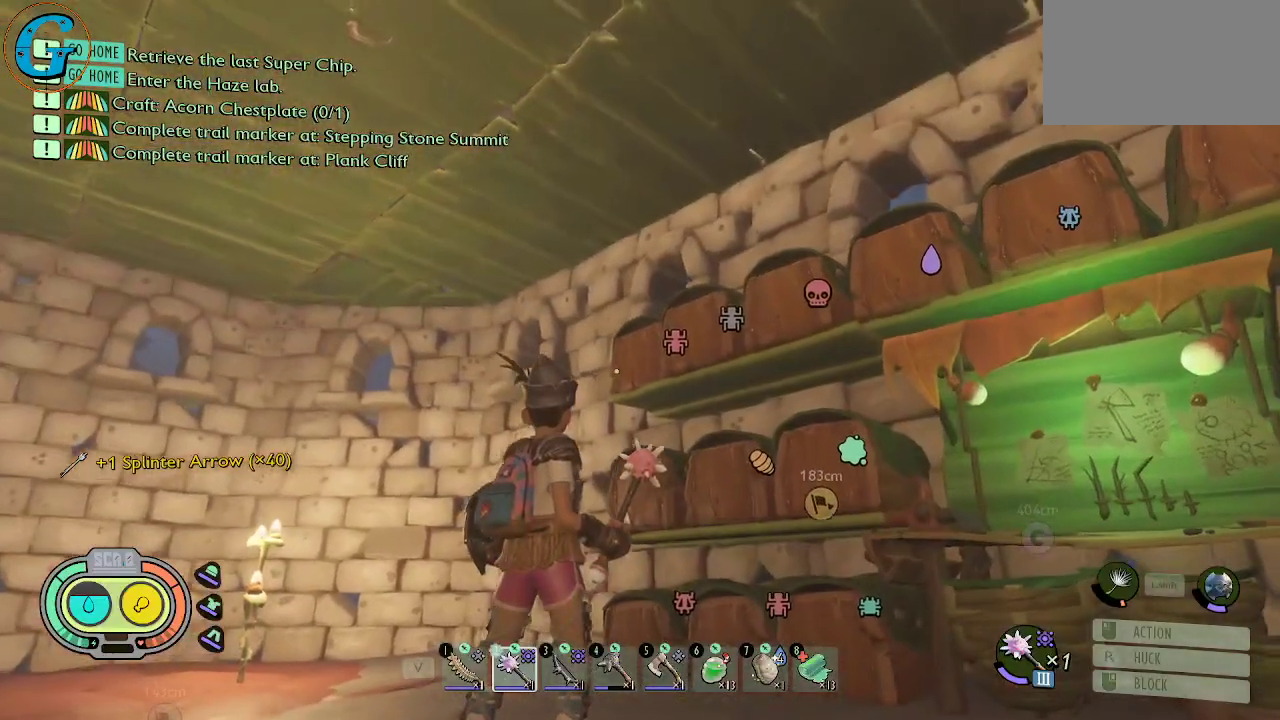
{"keys": ["e"], "mouse": [], "mouse_move": "still", "events": [[134, "w", "down"], [334, "w", "up"], [417, "e", "down"]]}
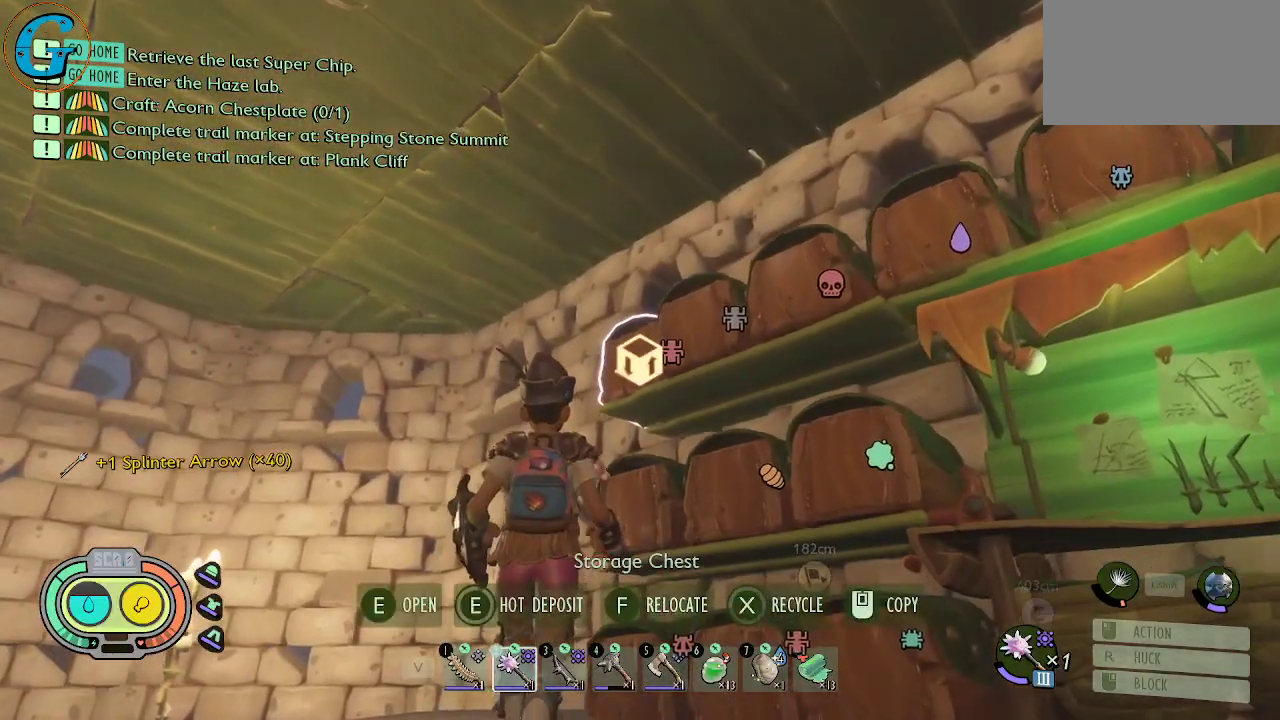
{"keys": ["shift"], "mouse": [], "mouse_move": "up-left", "events": [[17, "e", "up"], [350, "shift", "down"]]}
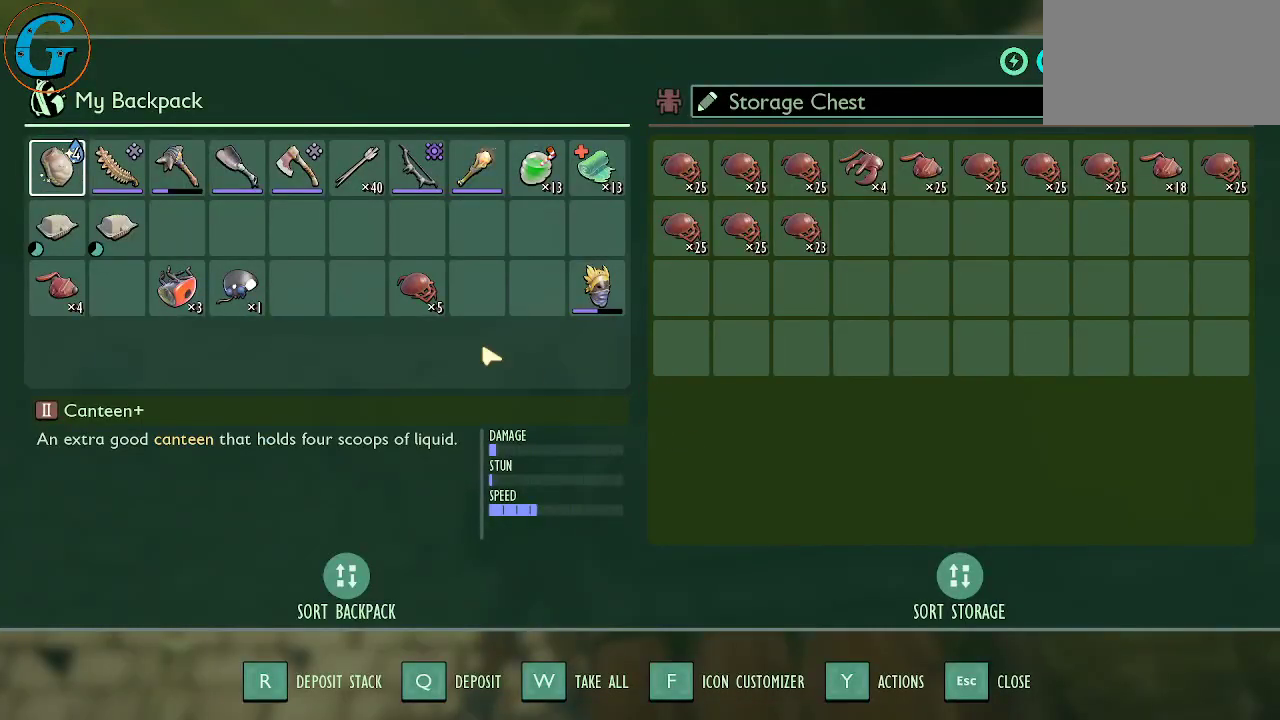
{"keys": ["shift"], "mouse": ["left"], "mouse_move": "still", "events": [[450, "mouse_left", "down"]]}
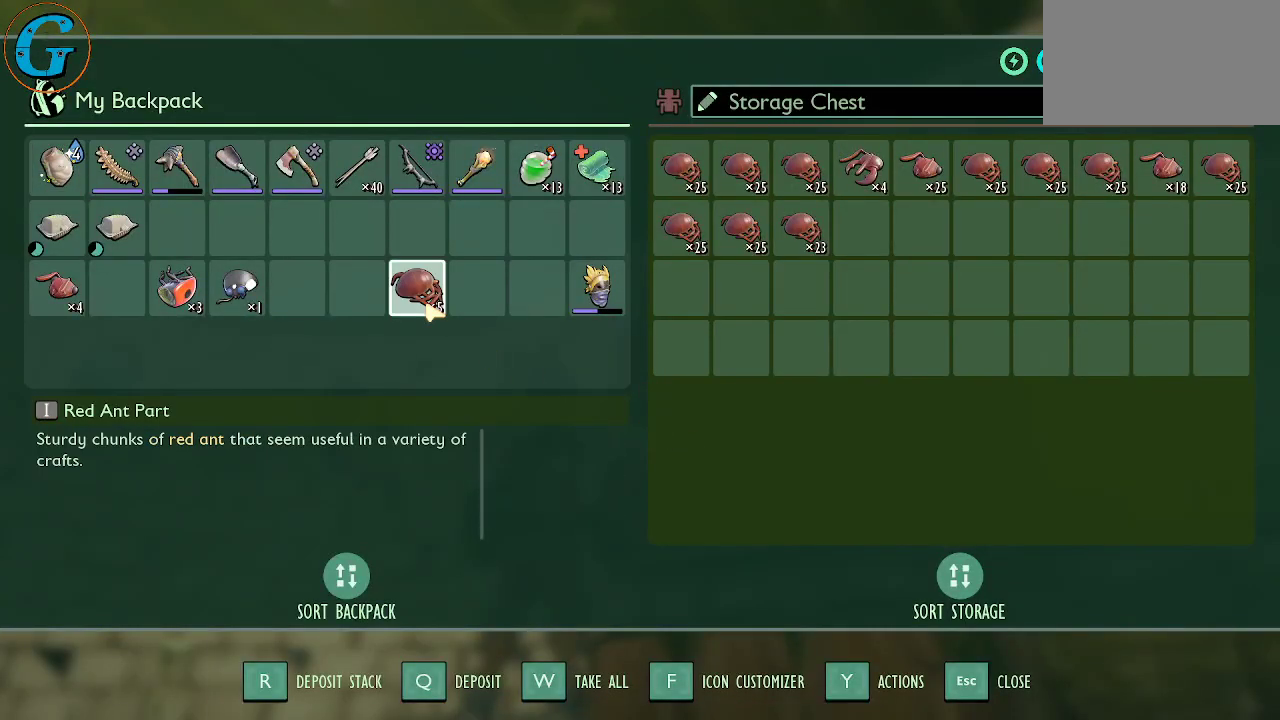
{"keys": ["shift"], "mouse": [], "mouse_move": "left", "events": [[50, "mouse_left", "up"]]}
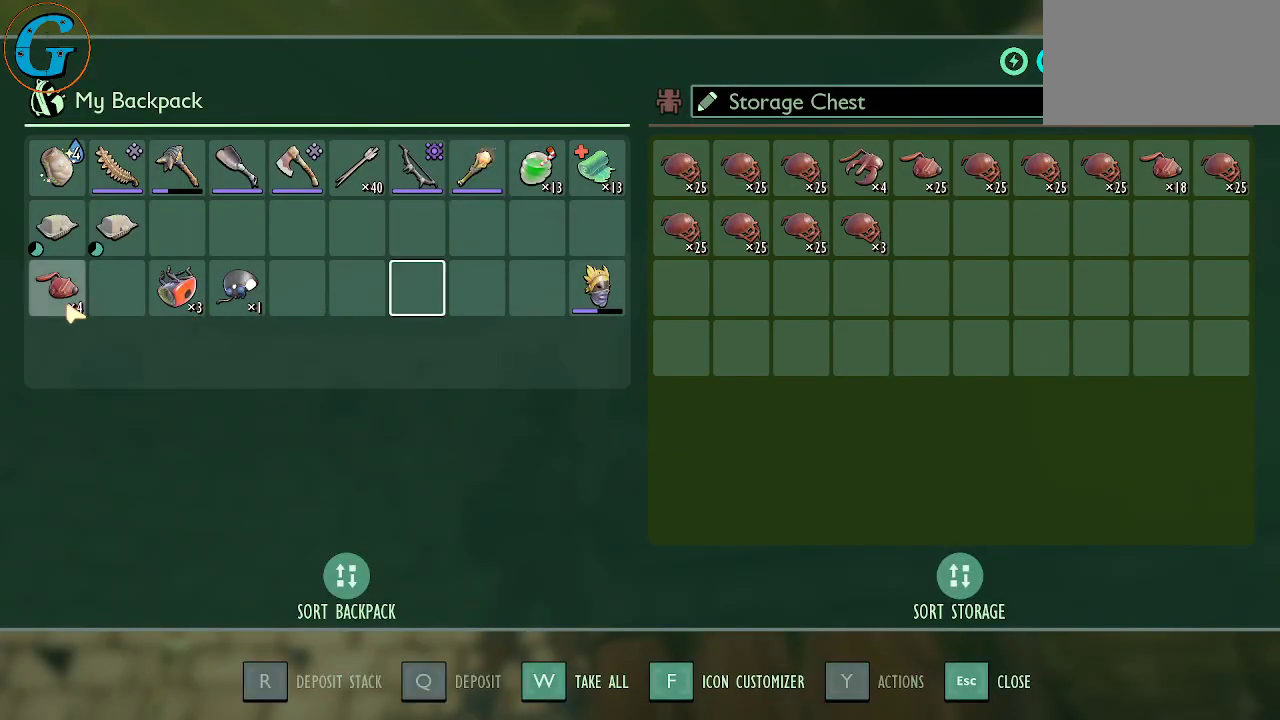
{"keys": [], "mouse": [], "mouse_move": "still", "events": [[67, "mouse_left", "down"], [150, "mouse_left", "up"], [384, "e", "down"], [434, "shift", "up"], [484, "e", "up"]]}
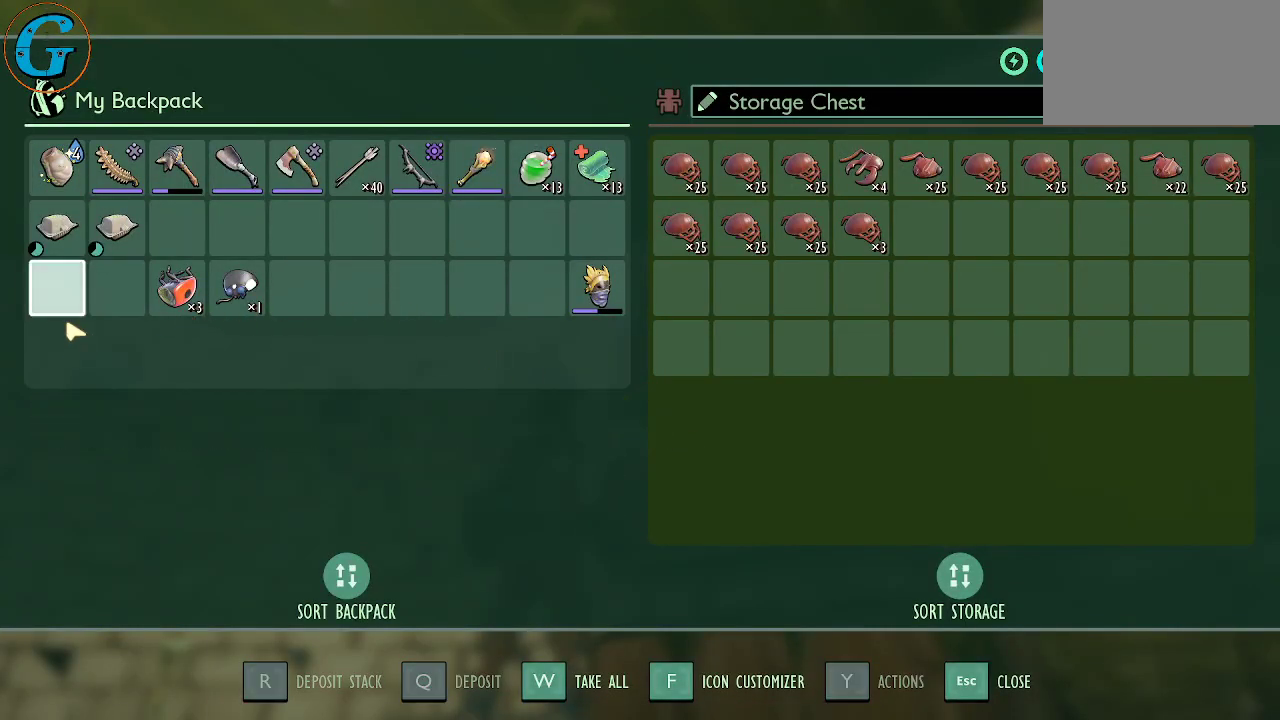
{"keys": ["e"], "mouse": [], "mouse_move": "up", "events": [[500, "e", "down"]]}
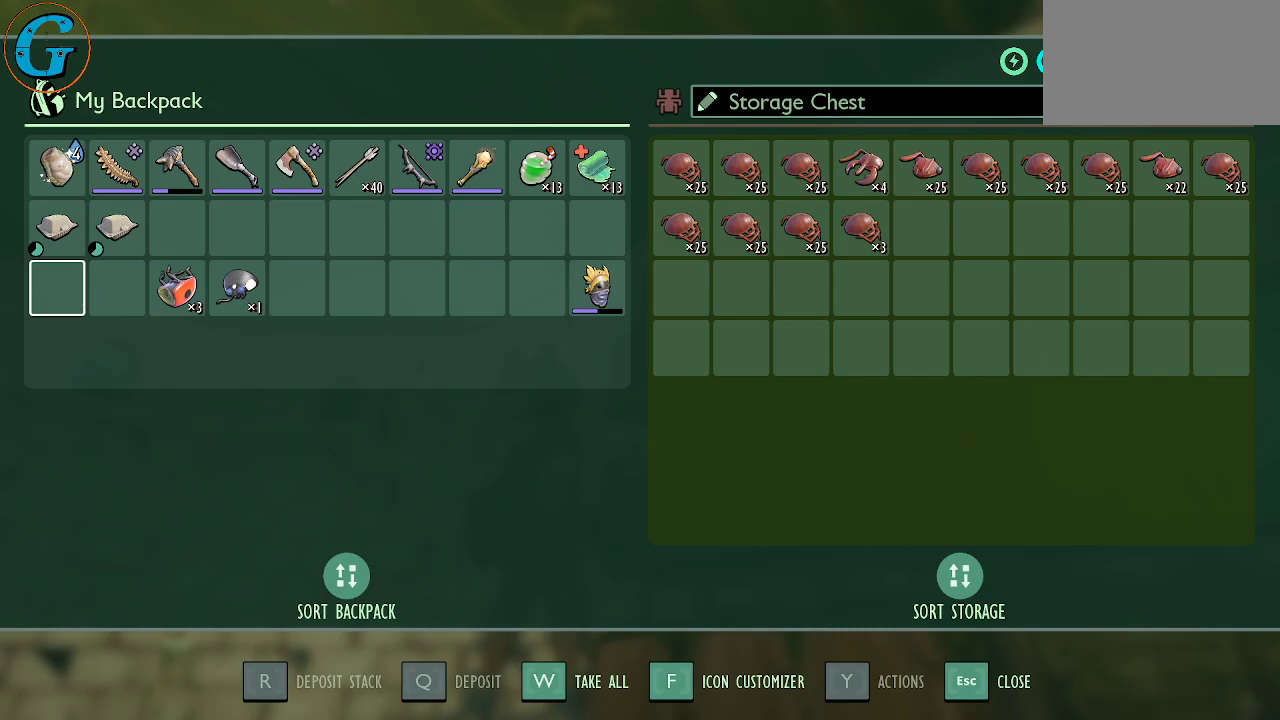
{"keys": [], "mouse": [], "mouse_move": "left", "events": [[84, "e", "up"]]}
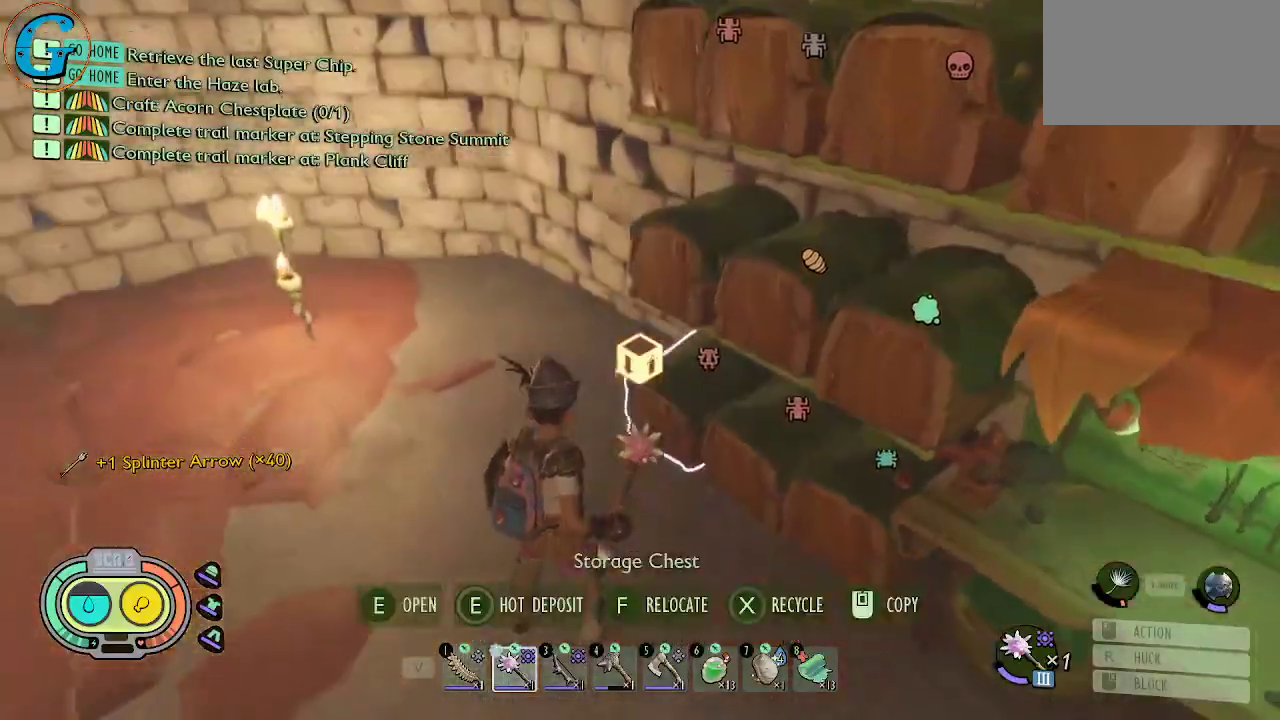
{"keys": [], "mouse": [], "mouse_move": "still", "events": [[200, "e", "down"], [300, "e", "up"]]}
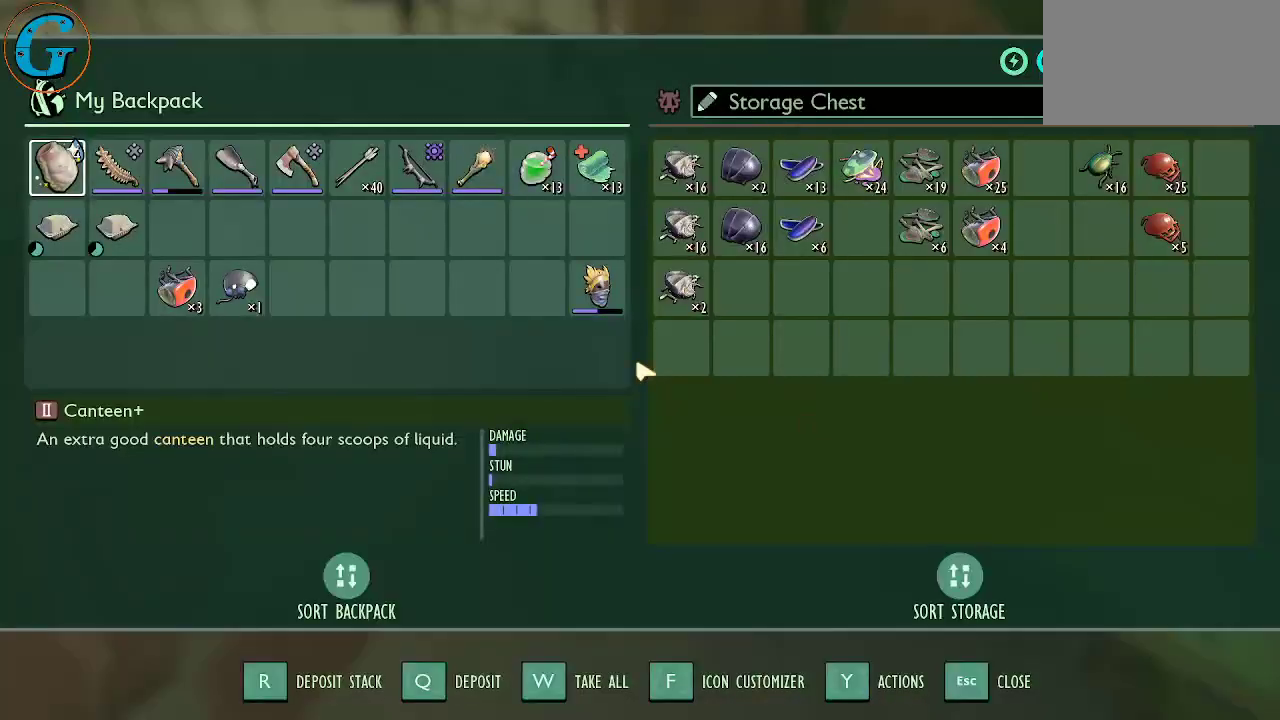
{"keys": ["shift"], "mouse": [], "mouse_move": "left", "events": [[84, "shift", "down"]]}
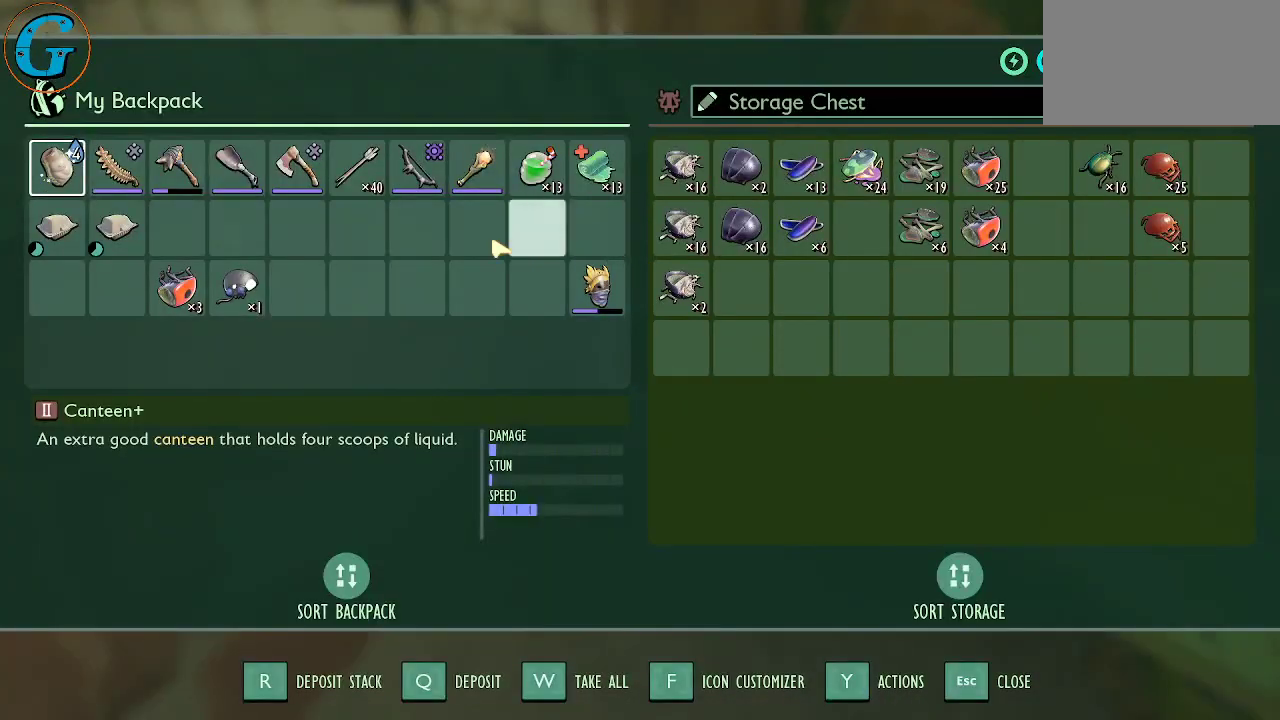
{"keys": ["shift"], "mouse": ["left"], "mouse_move": "left", "events": [[467, "mouse_left", "down"]]}
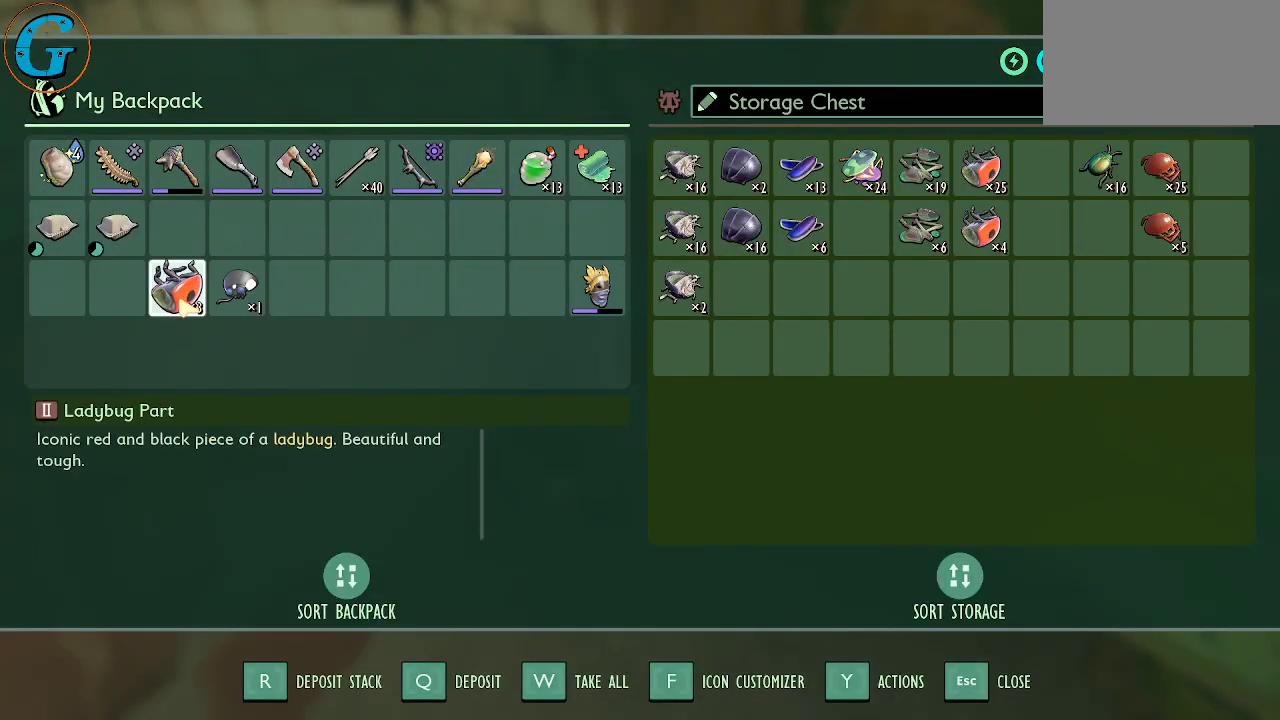
{"keys": [], "mouse": [], "mouse_move": "still", "events": [[67, "mouse_left", "up"], [250, "shift", "up"], [300, "e", "down"], [384, "e", "up"]]}
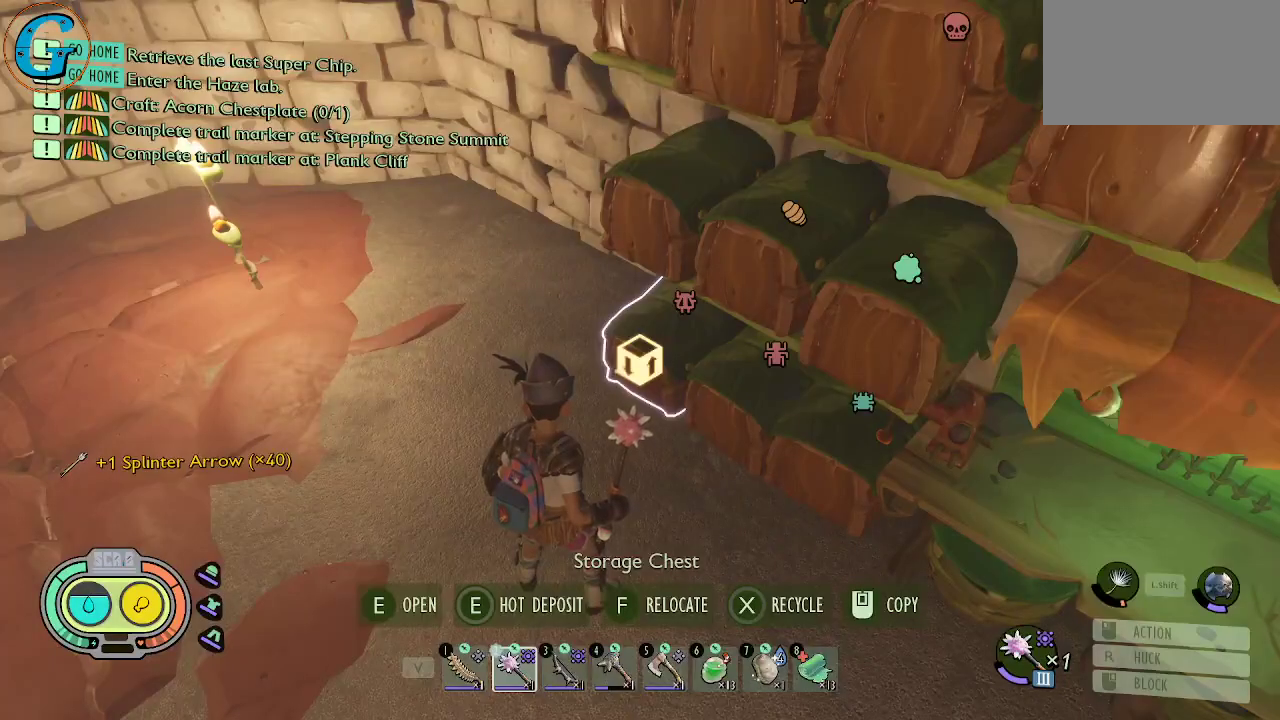
{"keys": [], "mouse": [], "mouse_move": "left", "events": []}
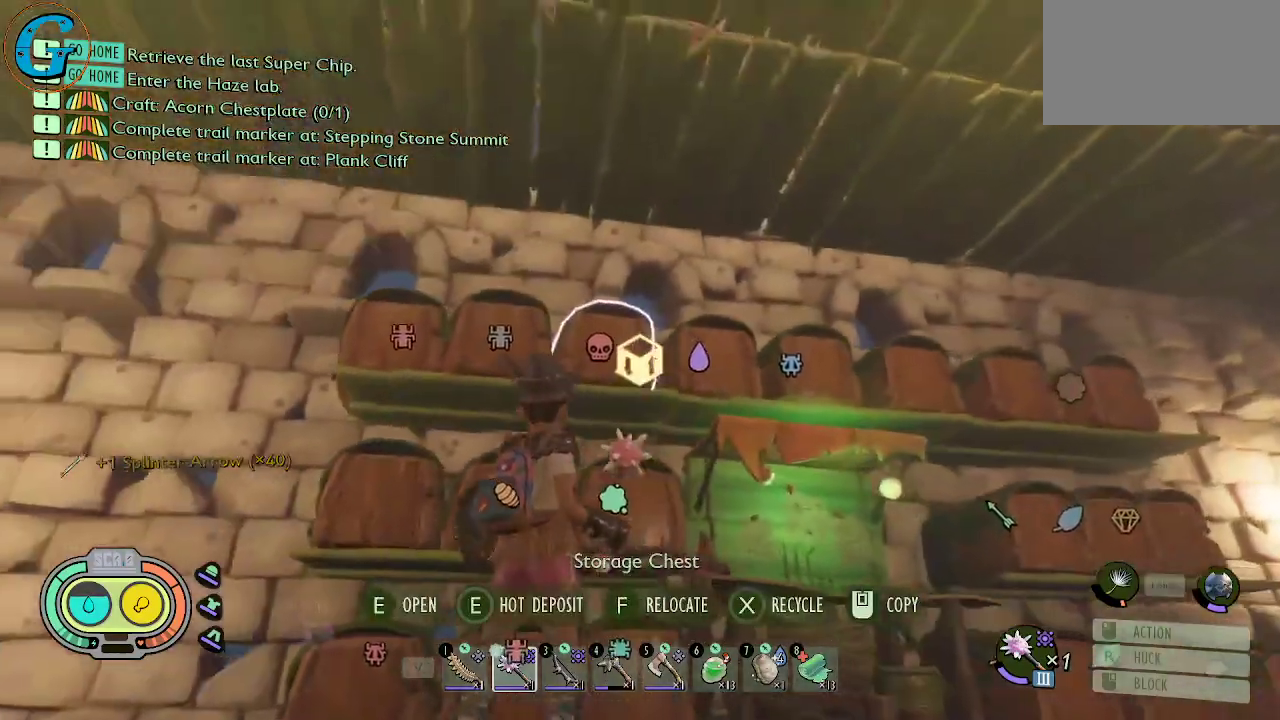
{"keys": [], "mouse": [], "mouse_move": "still", "events": [[134, "e", "down"], [234, "e", "up"]]}
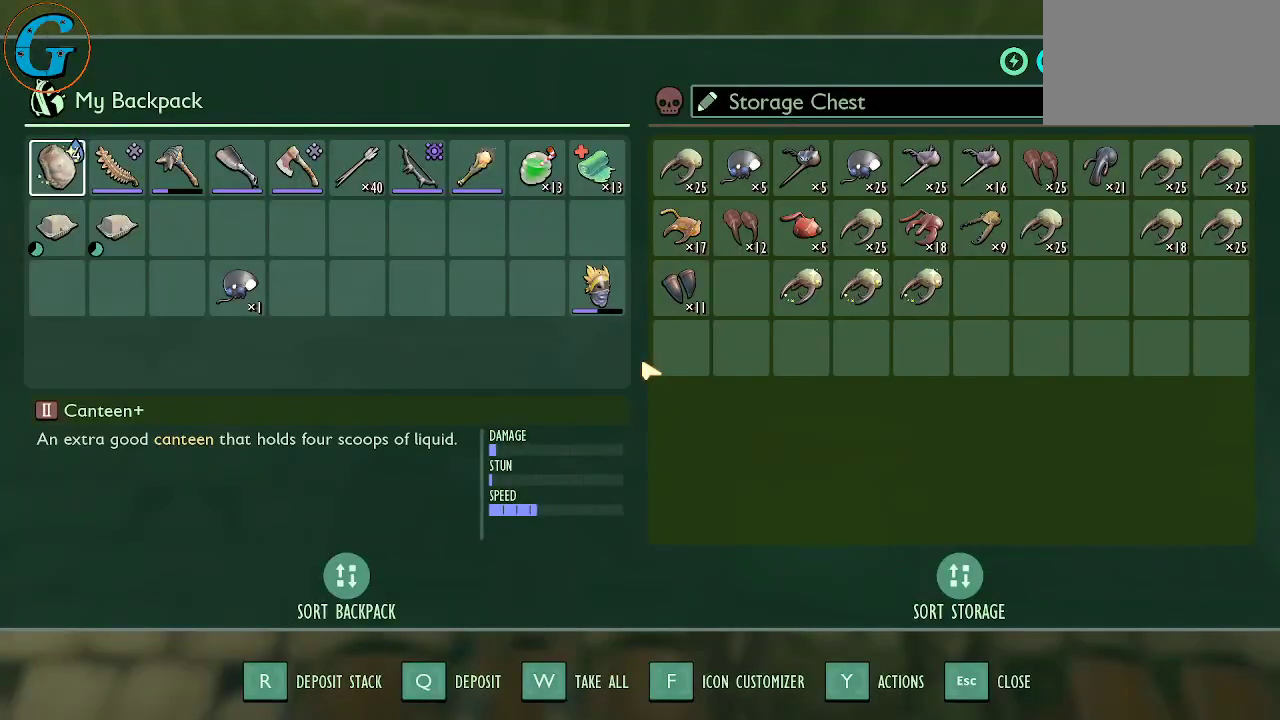
{"keys": ["shift"], "mouse": [], "mouse_move": "left", "events": [[350, "shift", "down"]]}
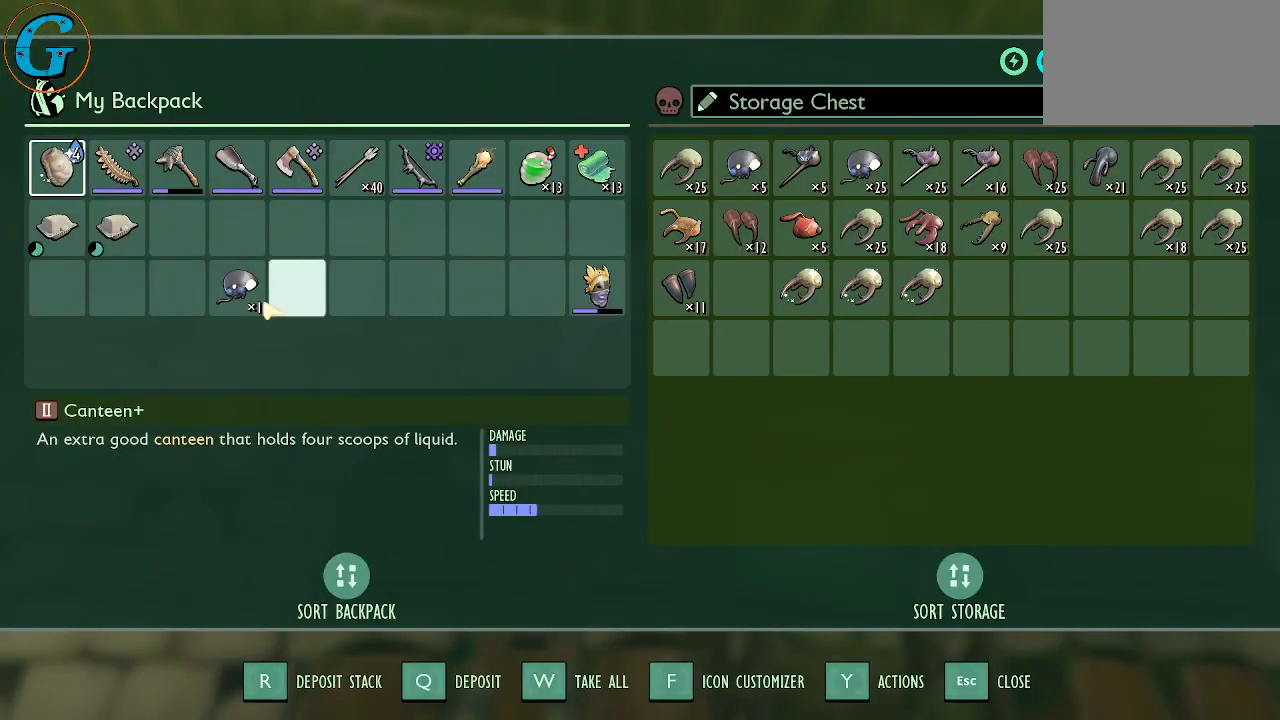
{"keys": ["shift"], "mouse": [], "mouse_move": "still", "events": [[267, "mouse_left", "down"], [317, "mouse_left", "up"]]}
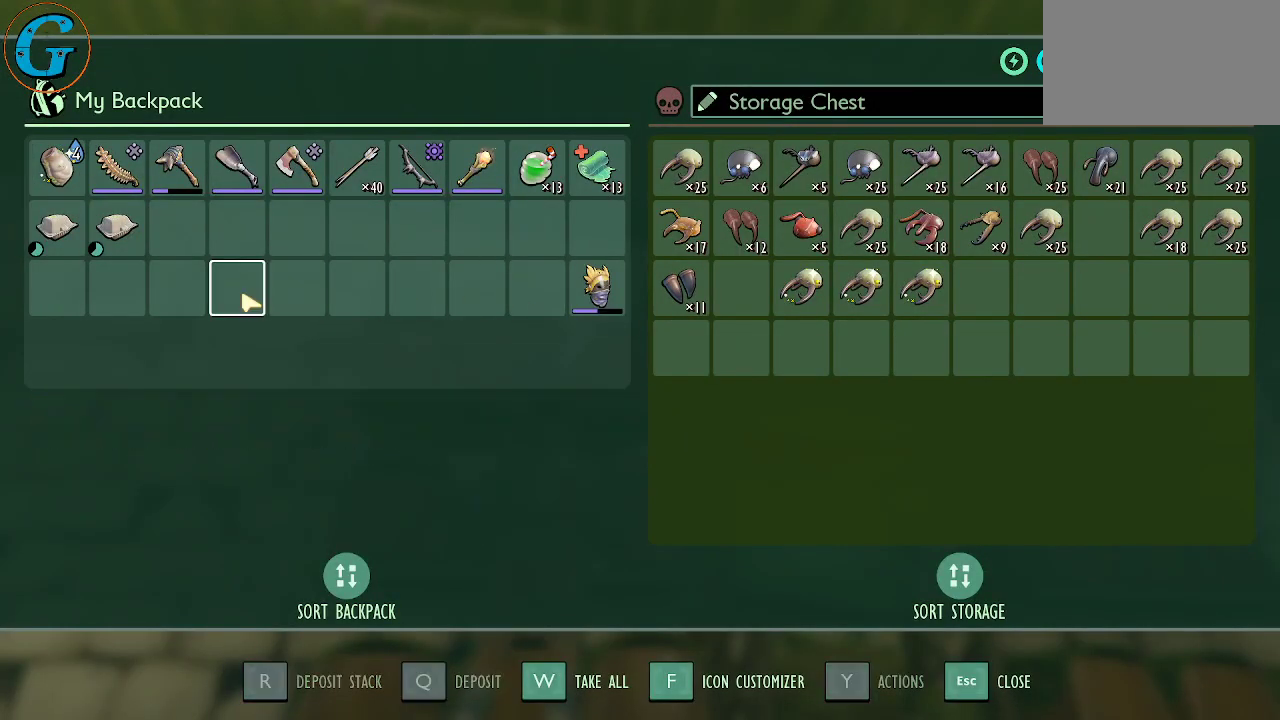
{"keys": [], "mouse": [], "mouse_move": "down-right", "events": [[234, "shift", "up"], [284, "e", "down"], [367, "e", "up"]]}
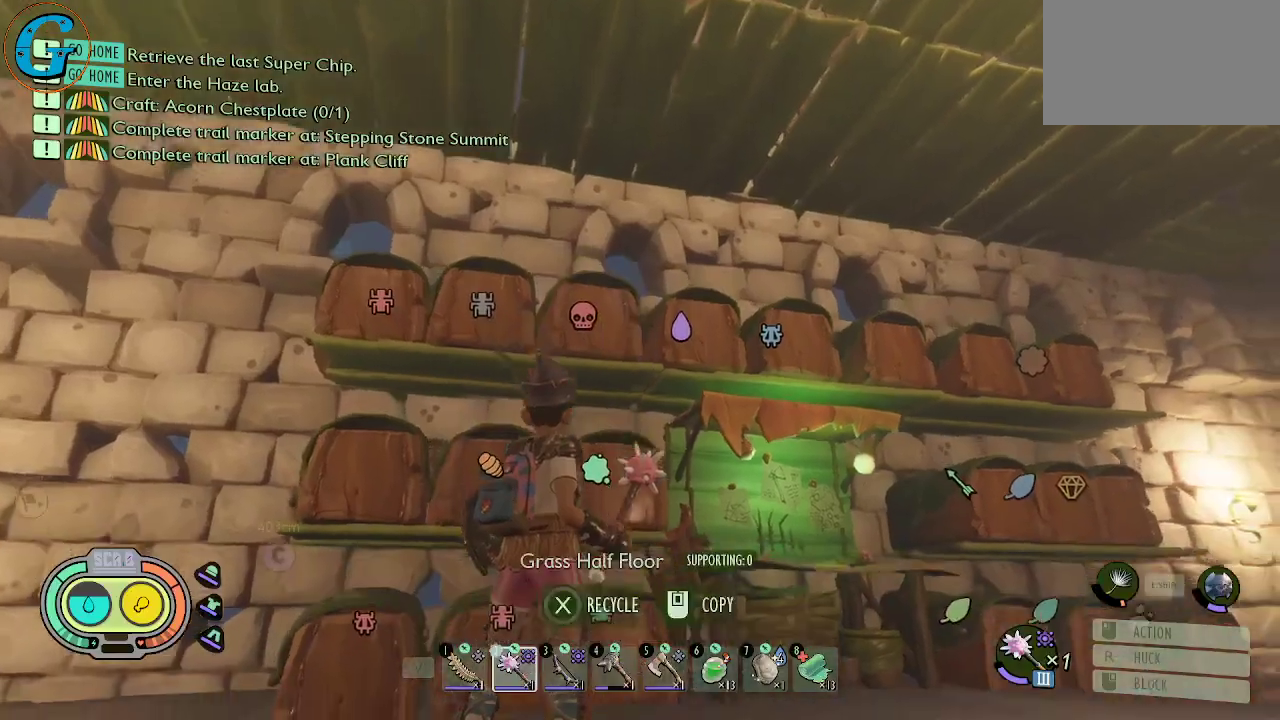
{"keys": ["shift", "w"], "mouse": [], "mouse_move": "down-left", "events": [[434, "shift", "down"], [484, "w", "down"]]}
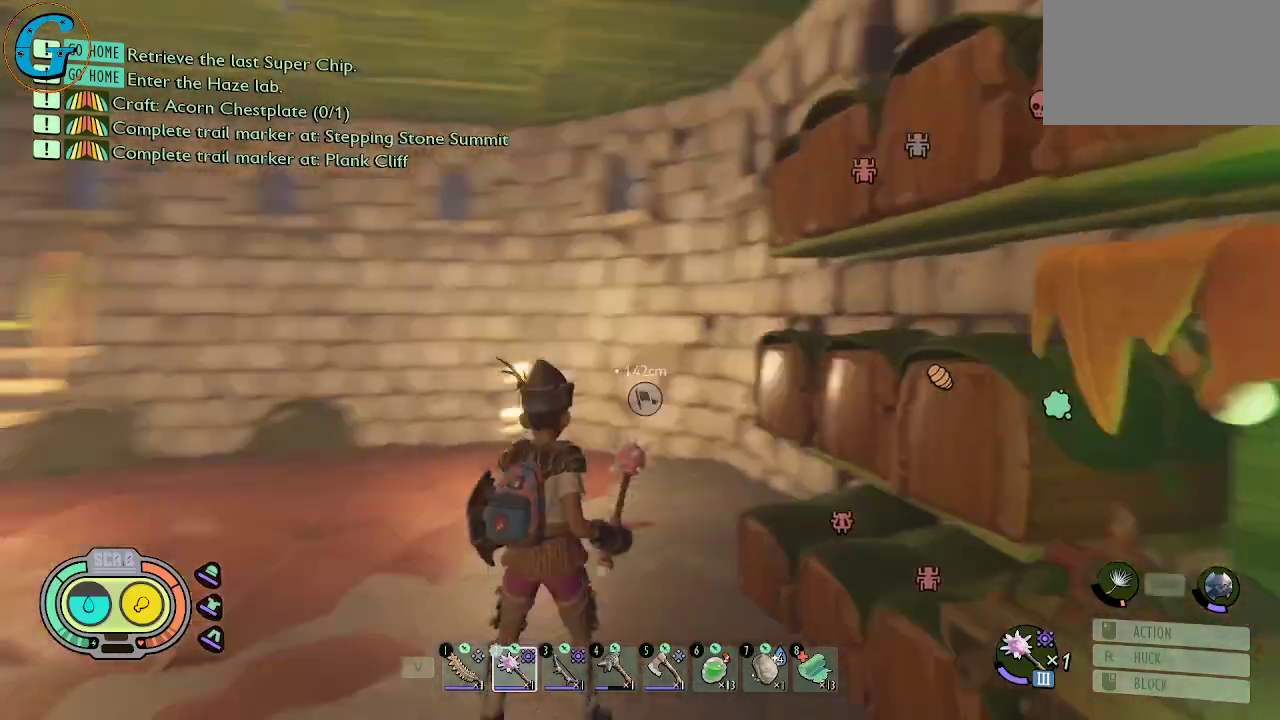
{"keys": ["shift", "w"], "mouse": [], "mouse_move": "still", "events": []}
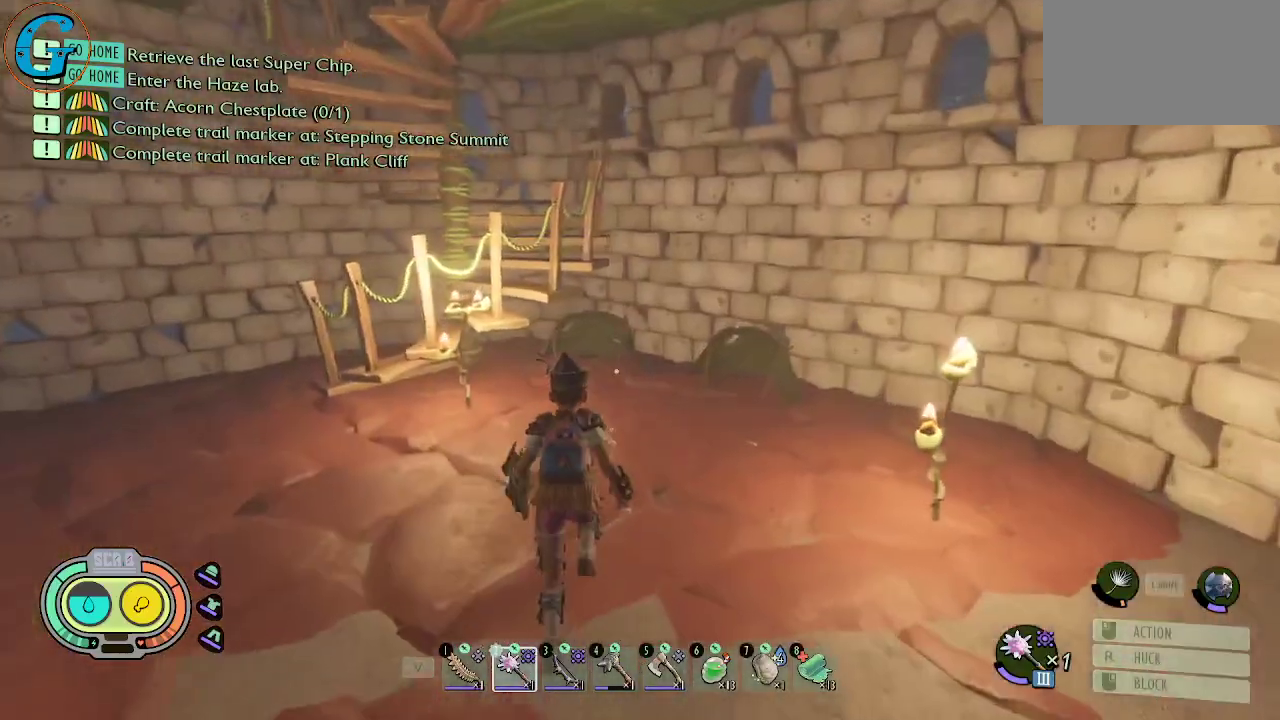
{"keys": ["shift", "w"], "mouse": [], "mouse_move": "still", "events": [[100, "a", "down"], [467, "a", "up"]]}
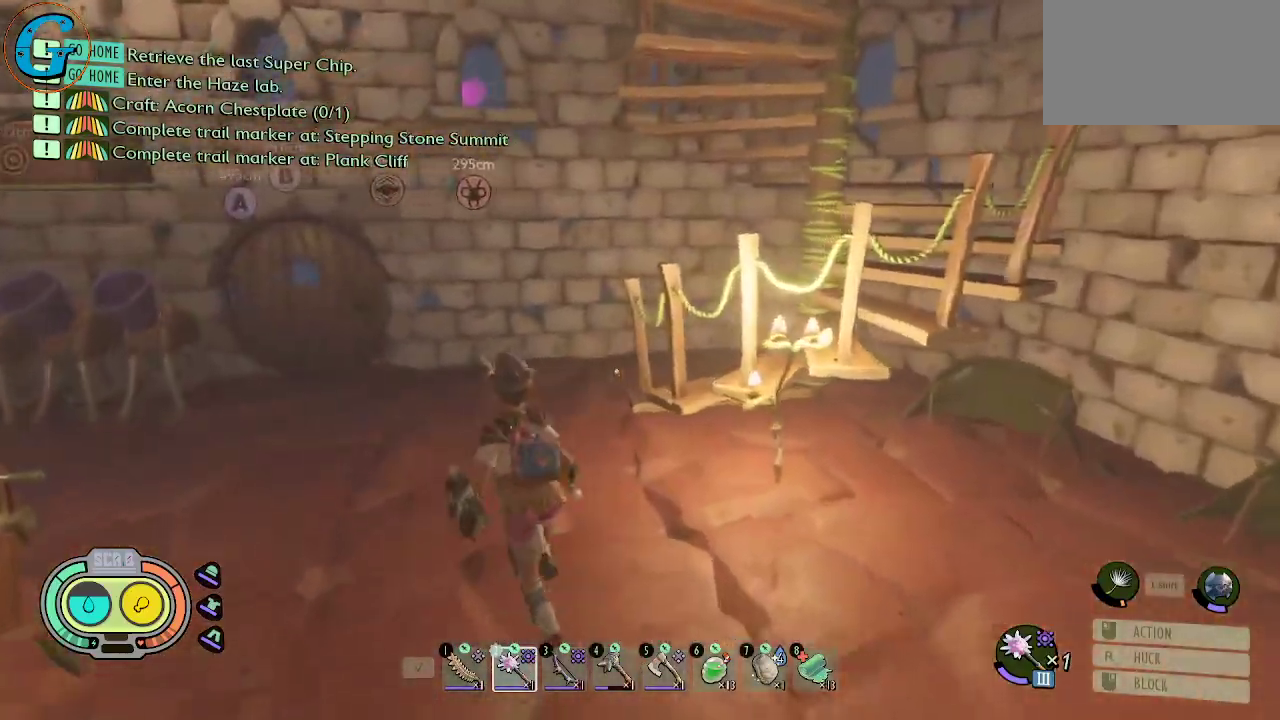
{"keys": ["a", "shift", "w"], "mouse": [], "mouse_move": "right", "events": [[250, "a", "down"]]}
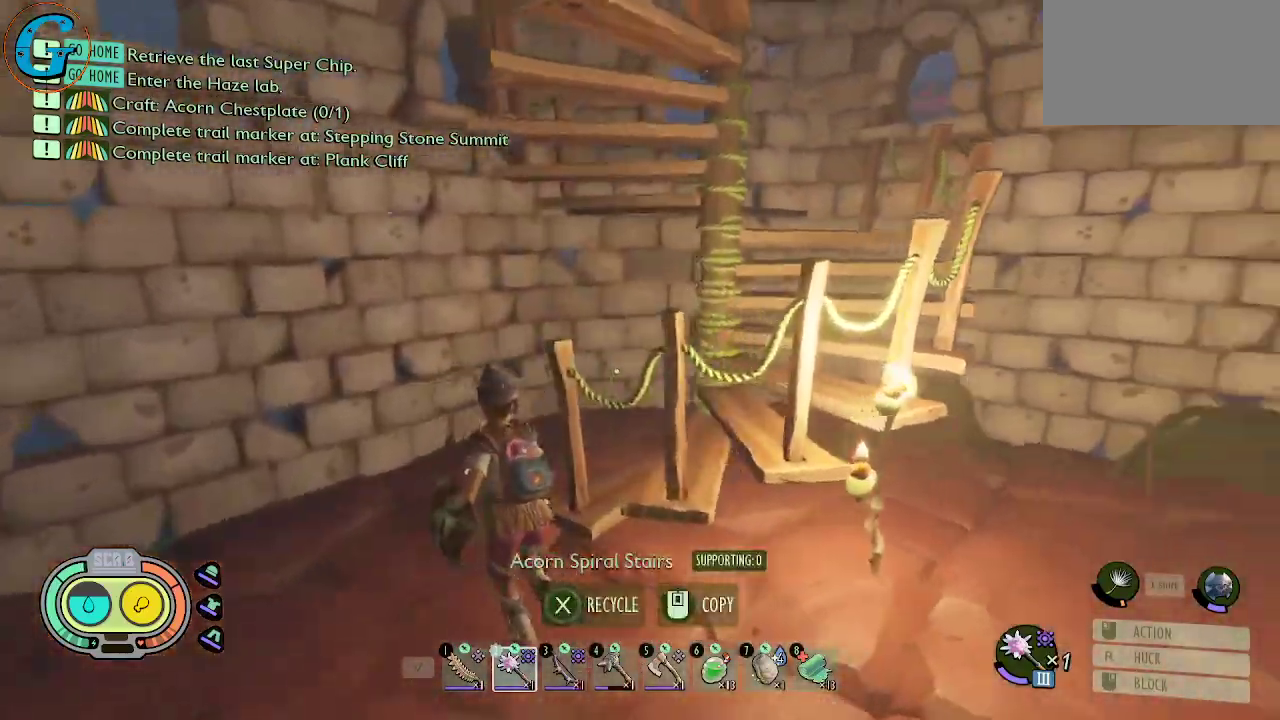
{"keys": ["d", "shift", "w"], "mouse": [], "mouse_move": "still", "events": [[117, "a", "up"], [350, "d", "down"]]}